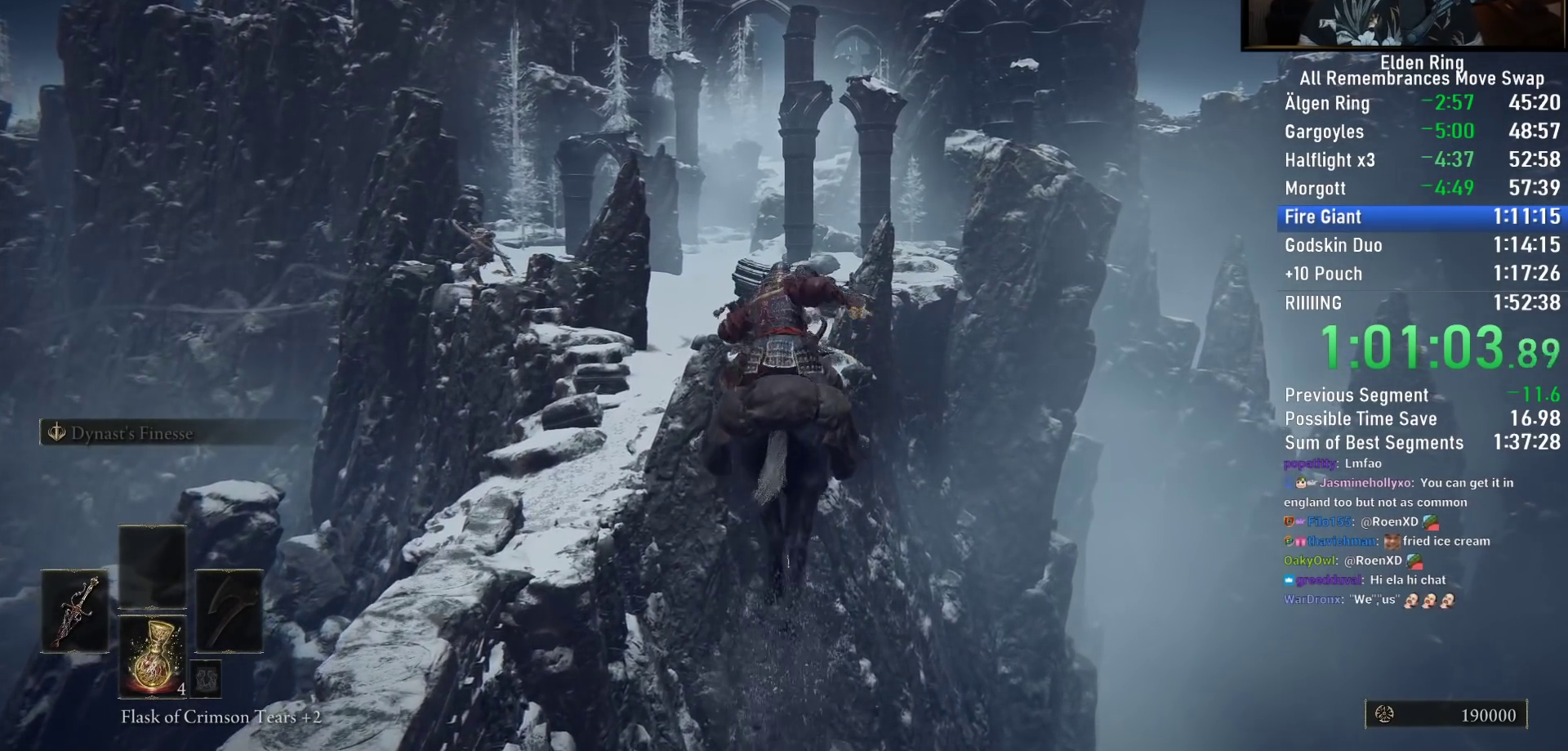
Gameplay with a controller (PlayStation layout); each line is a JSON object with the inputs held at the frame after it. "events" lists button and stick changes between this image and that frame as [ms after this image, input, new state], when the widget could be followed in between.
{"buttons": [], "left_stick": "up", "right_stick": "center", "events": [[267, "right_stick", "down-right"], [367, "right_stick", "center"]]}
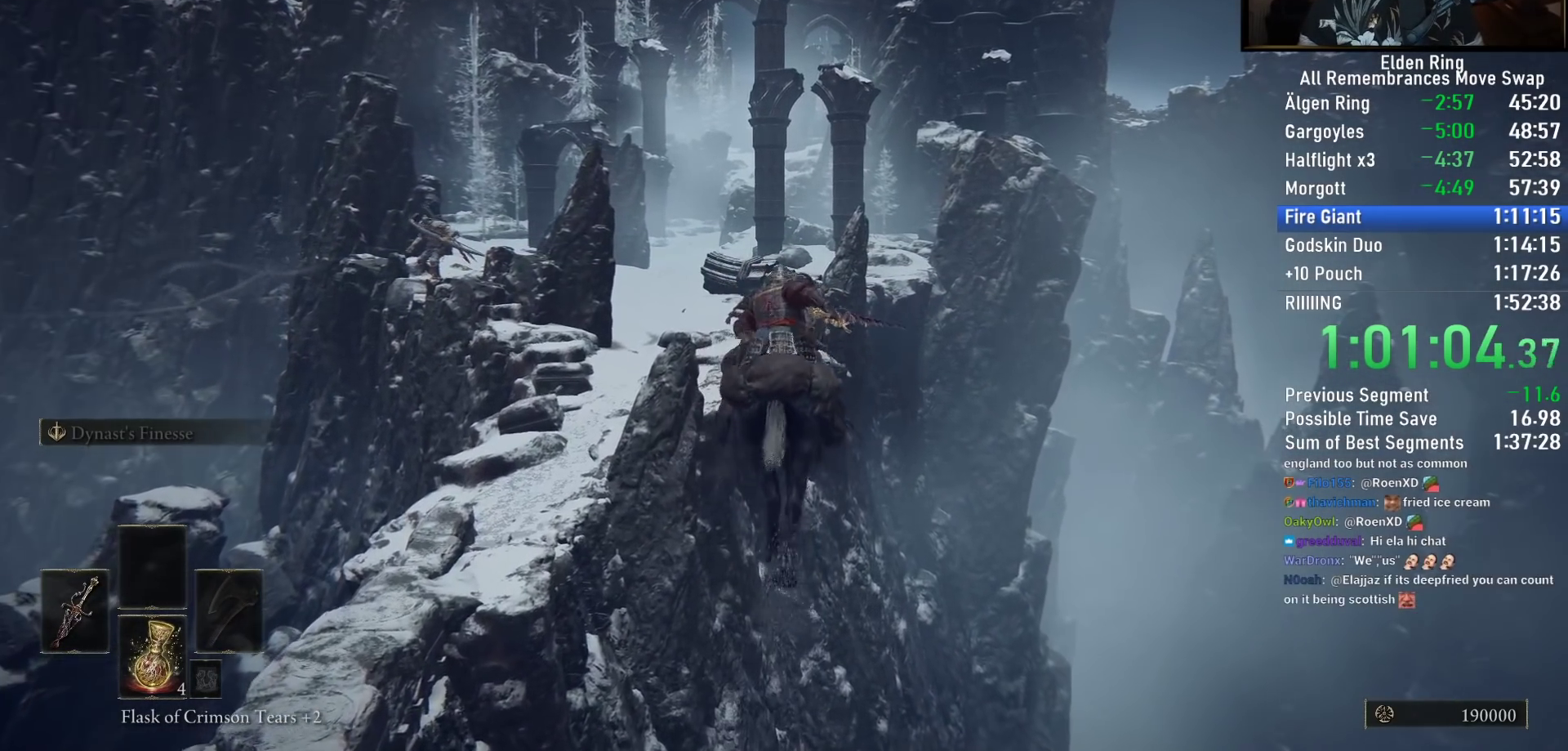
{"buttons": [], "left_stick": "up", "right_stick": "center", "events": []}
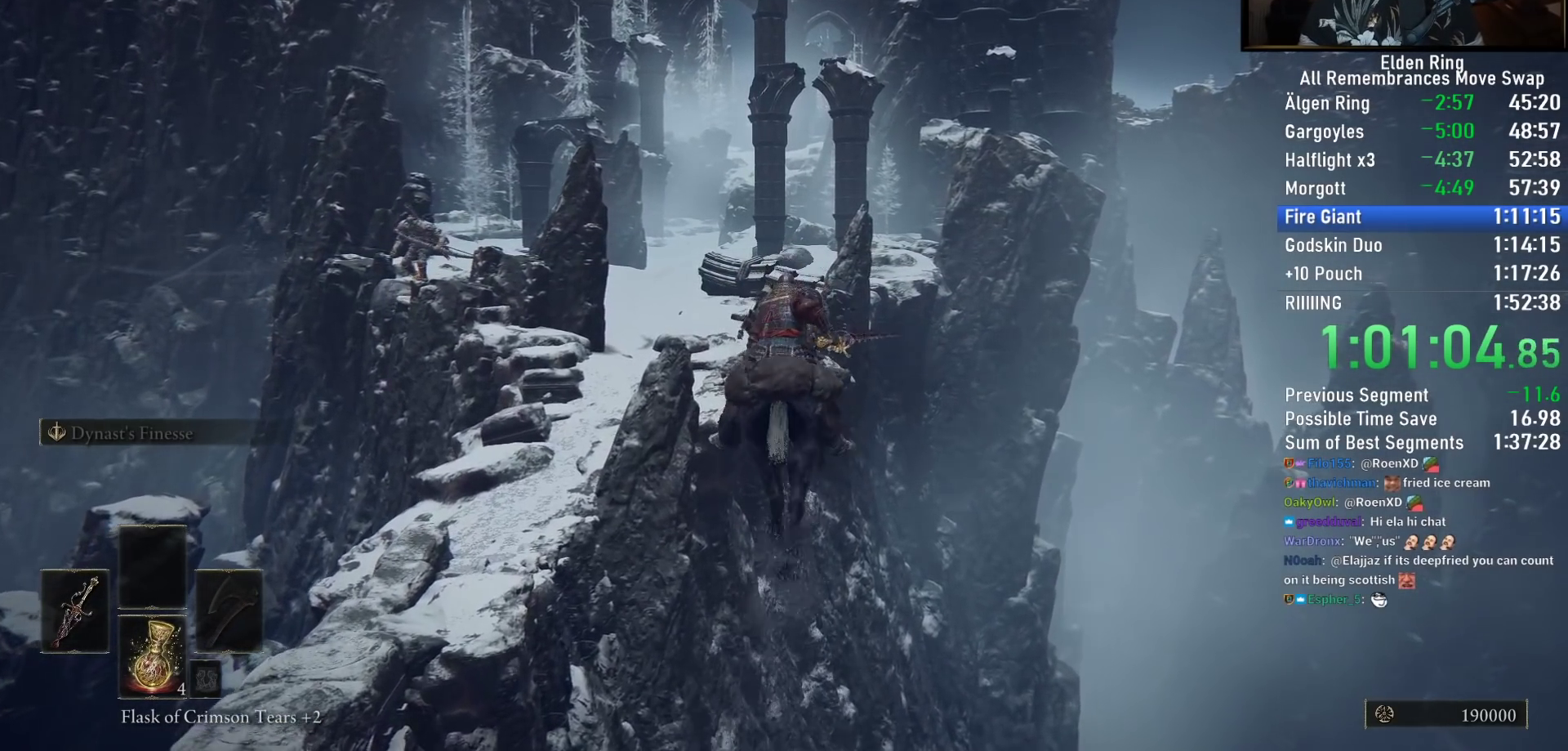
{"buttons": [], "left_stick": "up", "right_stick": "center", "events": [[50, "right_stick", "down-right"], [200, "right_stick", "center"]]}
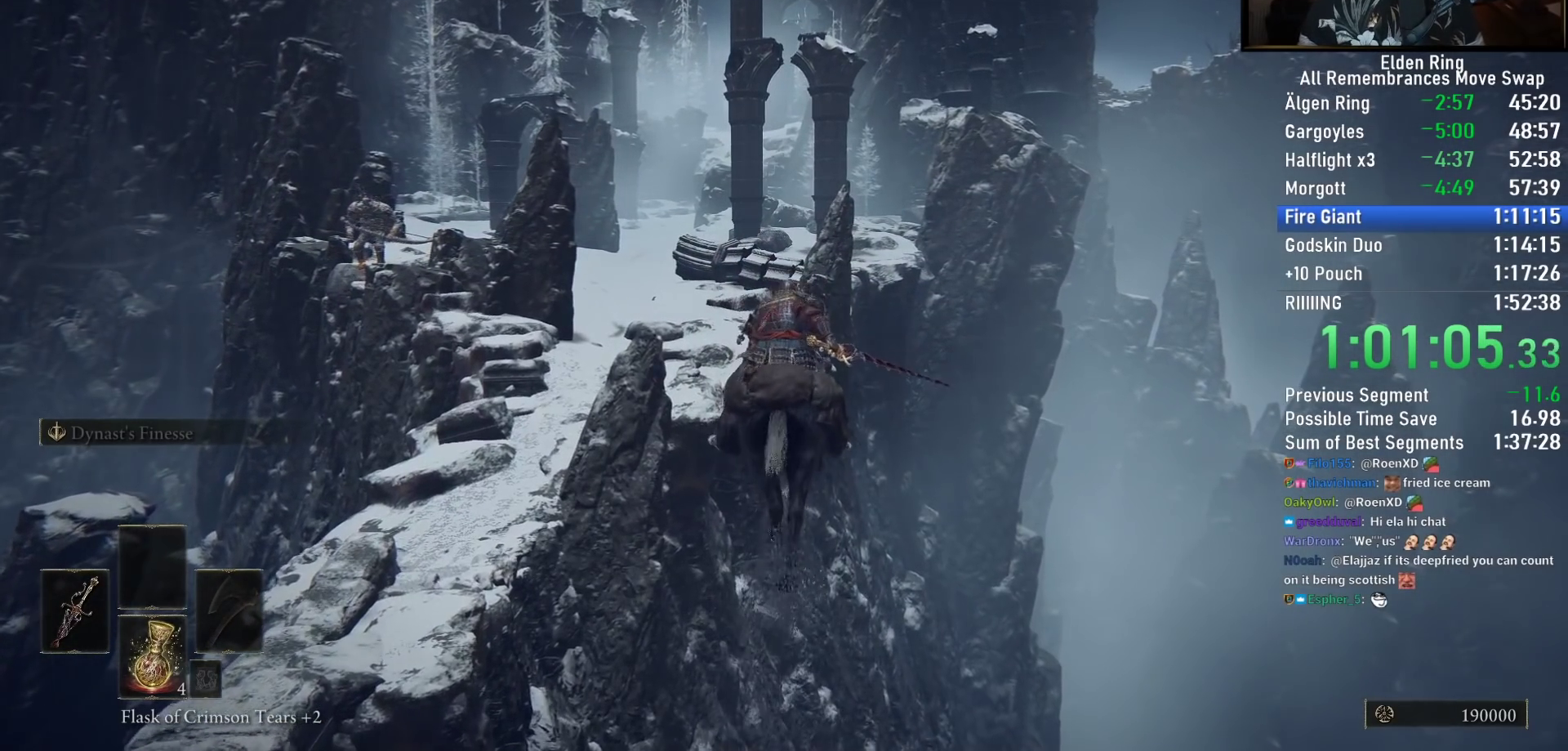
{"buttons": [], "left_stick": "up", "right_stick": "center", "events": [[317, "right_stick", "left"], [383, "right_stick", "center"]]}
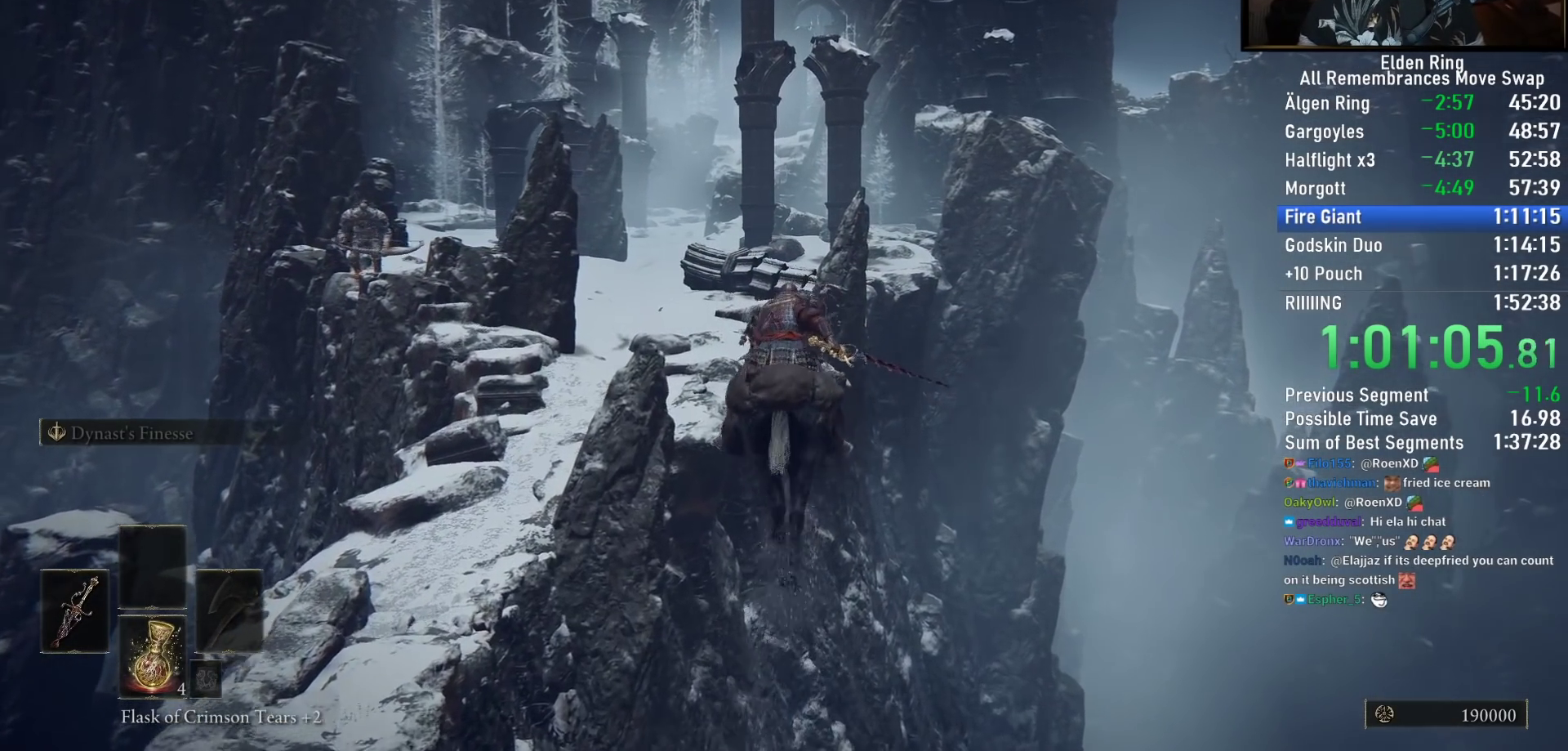
{"buttons": [], "left_stick": "up", "right_stick": "center", "events": []}
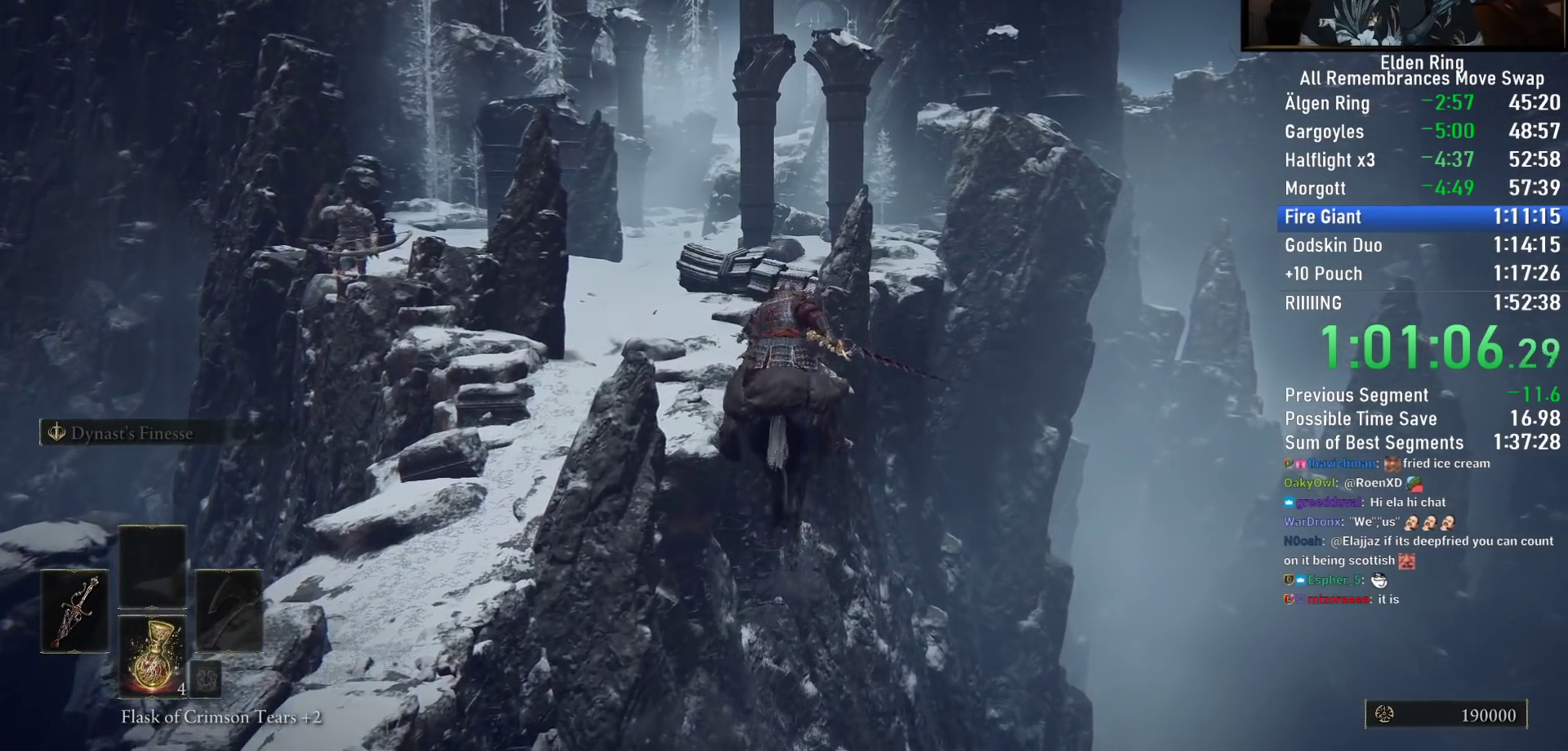
{"buttons": [], "left_stick": "up", "right_stick": "down-right", "events": [[467, "right_stick", "down-right"]]}
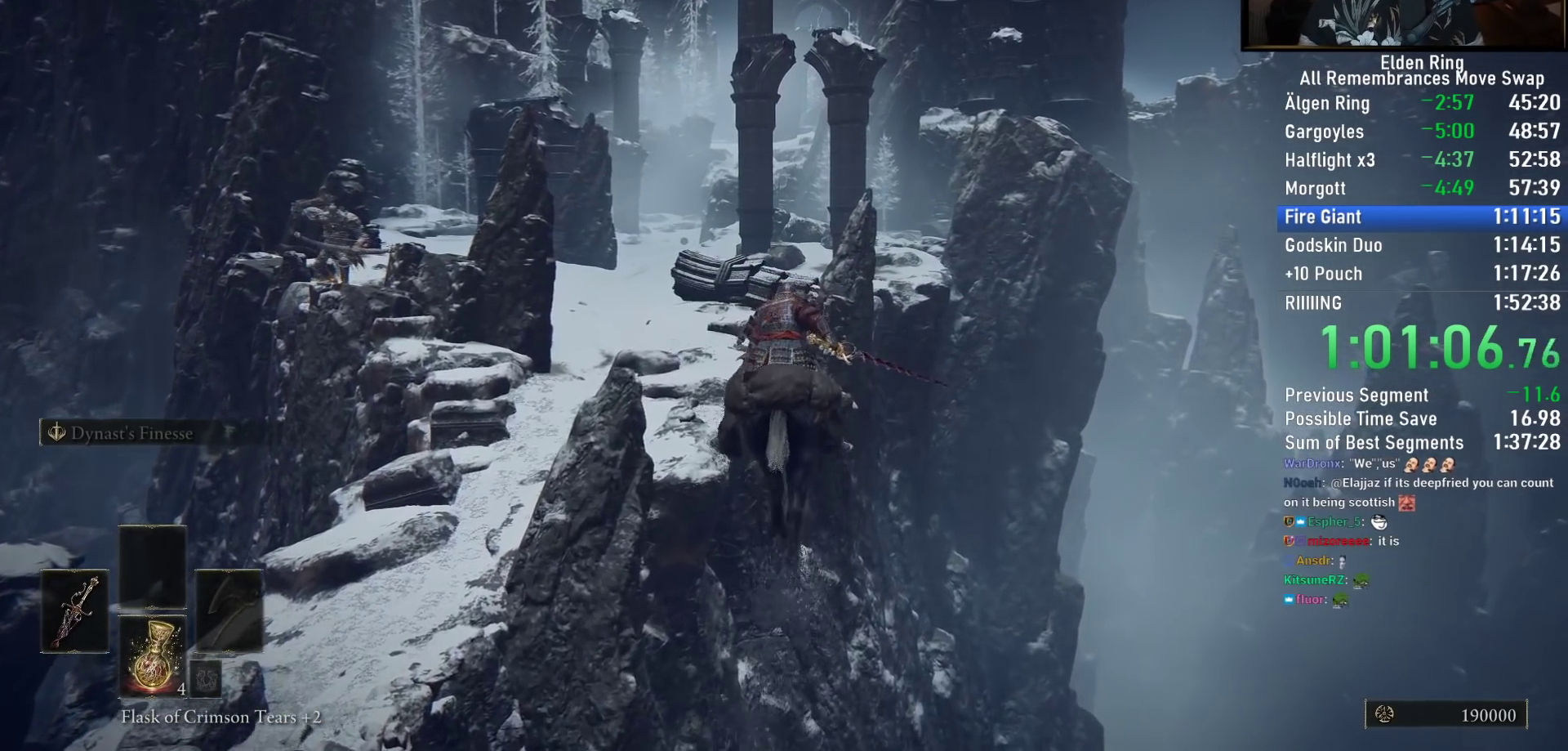
{"buttons": [], "left_stick": "up", "right_stick": "center", "events": [[33, "right_stick", "center"]]}
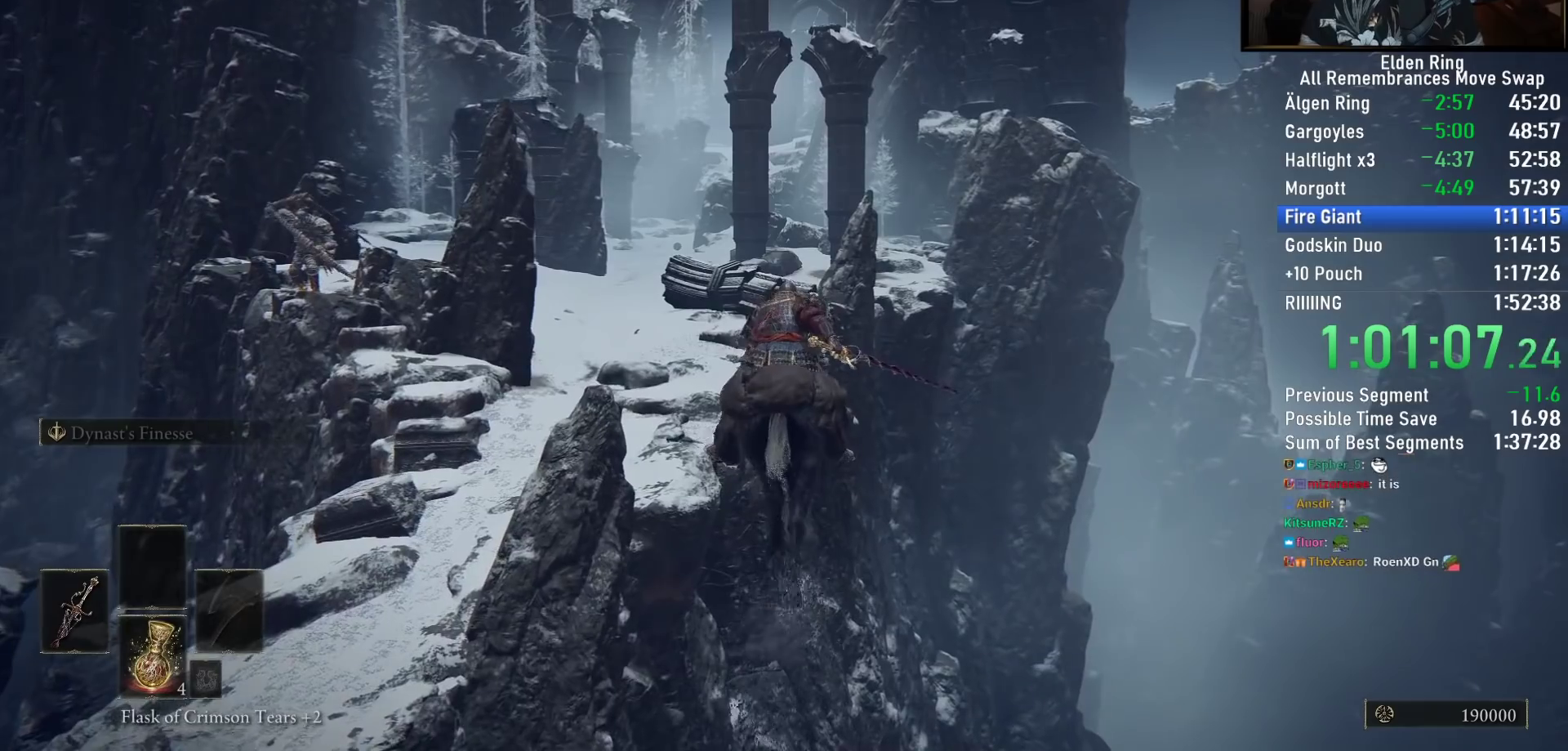
{"buttons": [], "left_stick": "up", "right_stick": "center", "events": []}
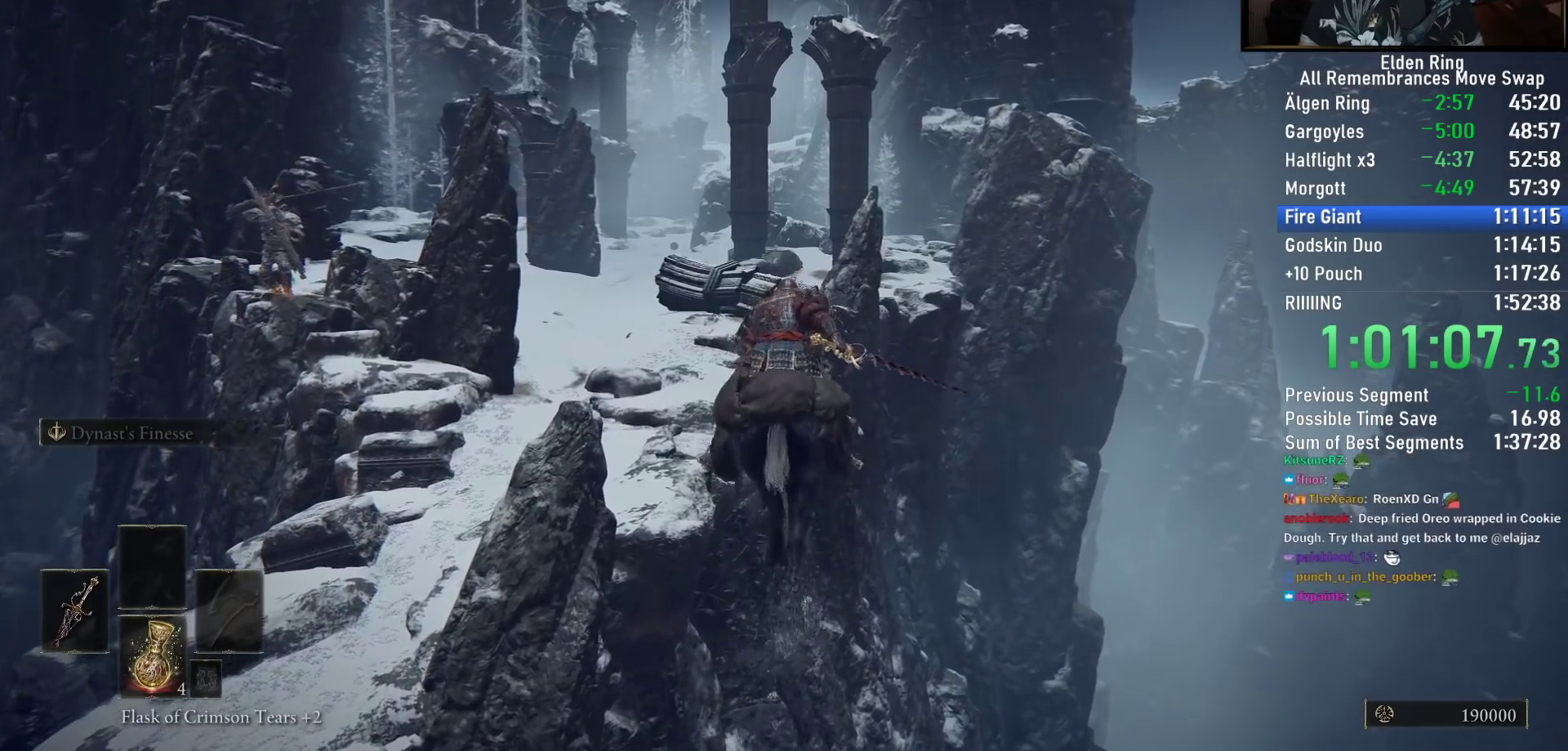
{"buttons": [], "left_stick": "up", "right_stick": "center", "events": [[383, "CIRCLE", "down"], [483, "CIRCLE", "up"]]}
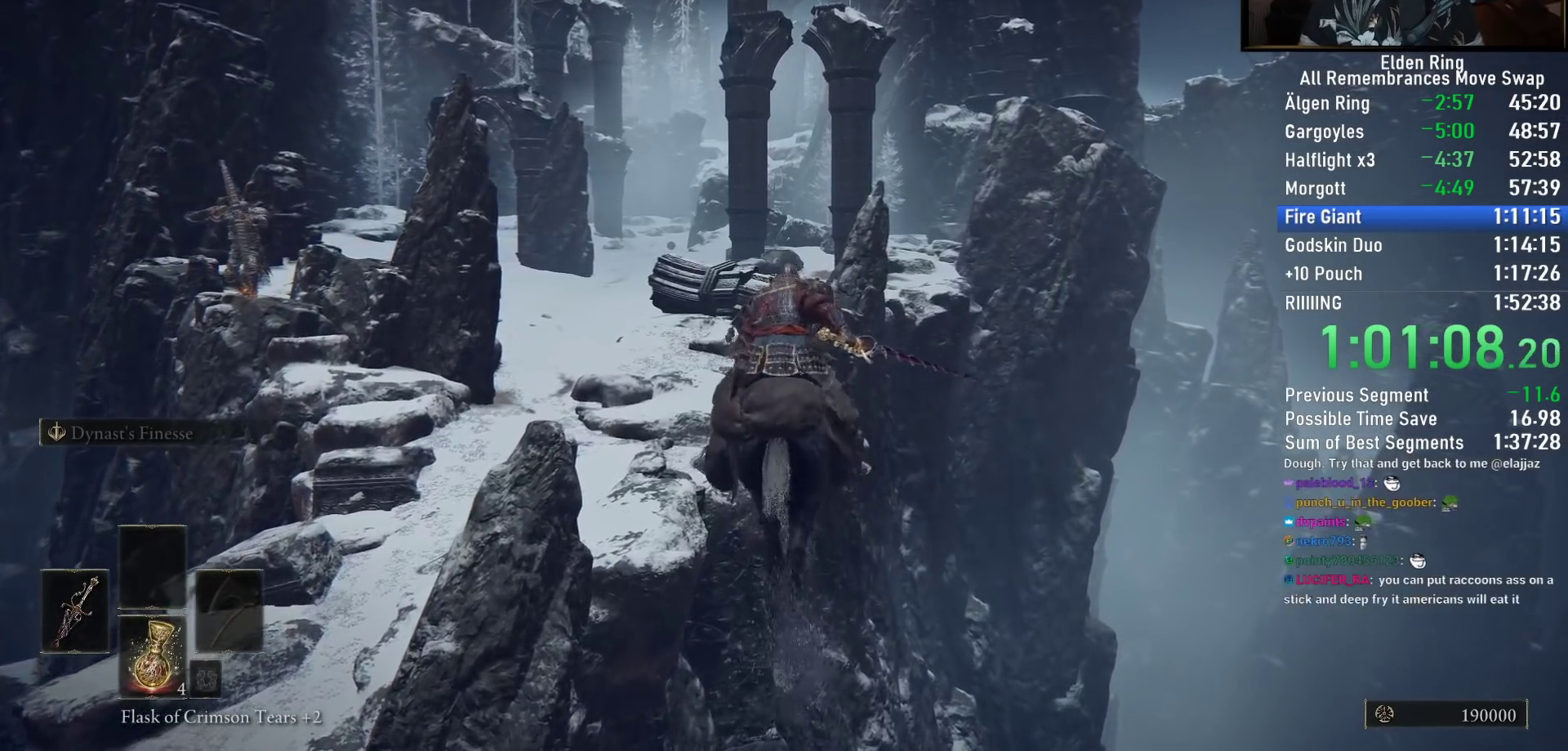
{"buttons": [], "left_stick": "up", "right_stick": "center", "events": []}